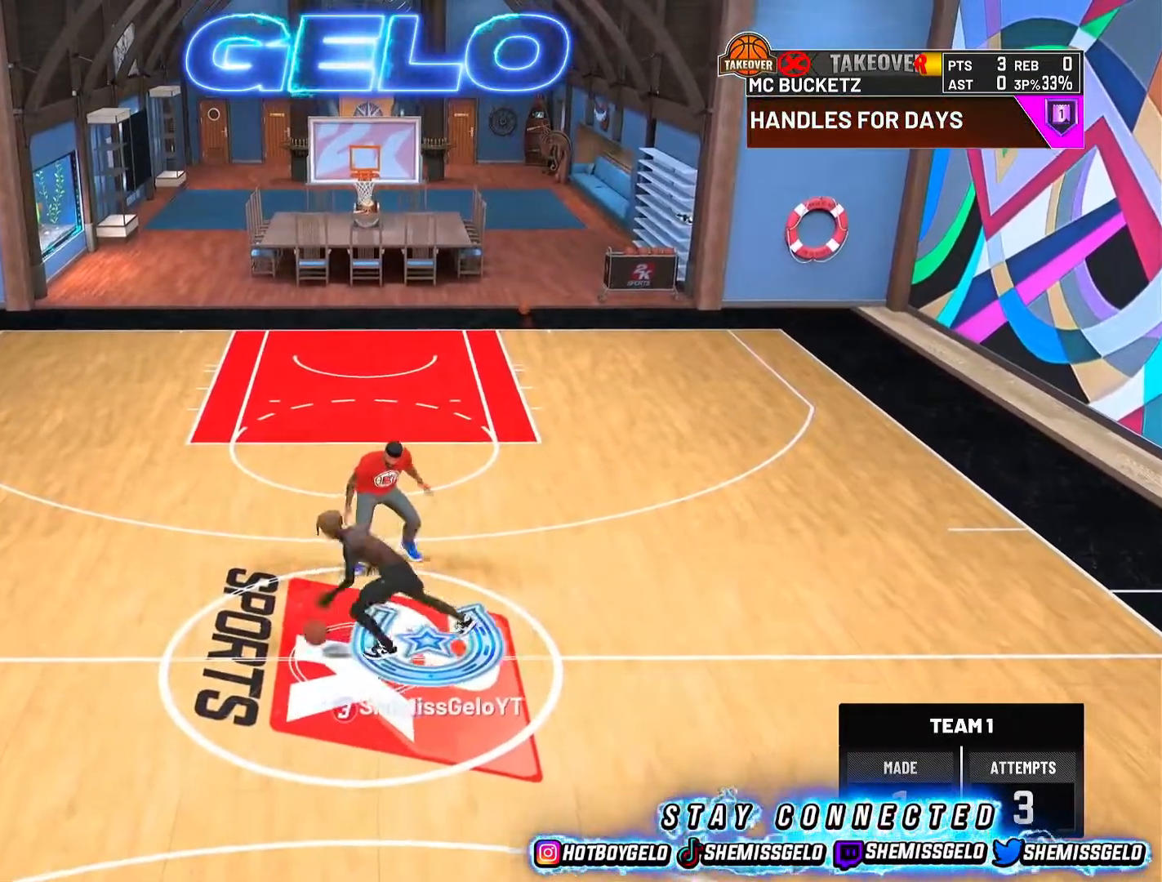
Gameplay with a controller (PlayStation layout); each line is a JSON object with the inputs held at the frame after it. "events" lists button and stick changes between this image and that frame as [ms after this image, input, new state], when the widget could be followed in between.
{"buttons": ["R2"], "left_stick": "right", "right_stick": "center", "events": [[100, "right_stick", "up-right"], [183, "right_stick", "center"], [283, "R2", "down"], [300, "left_stick", "right"]]}
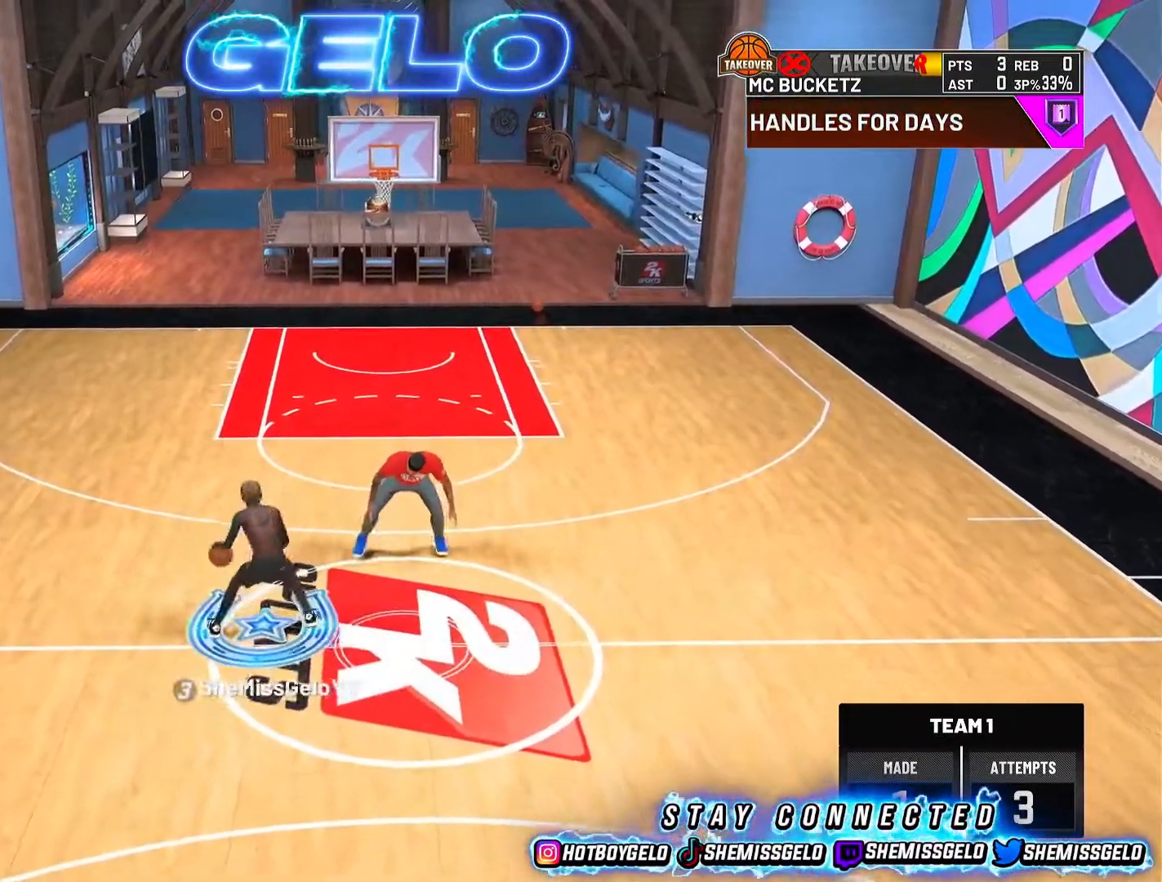
{"buttons": [], "left_stick": "center", "right_stick": "center", "events": [[217, "left_stick", "center"], [233, "R2", "up"]]}
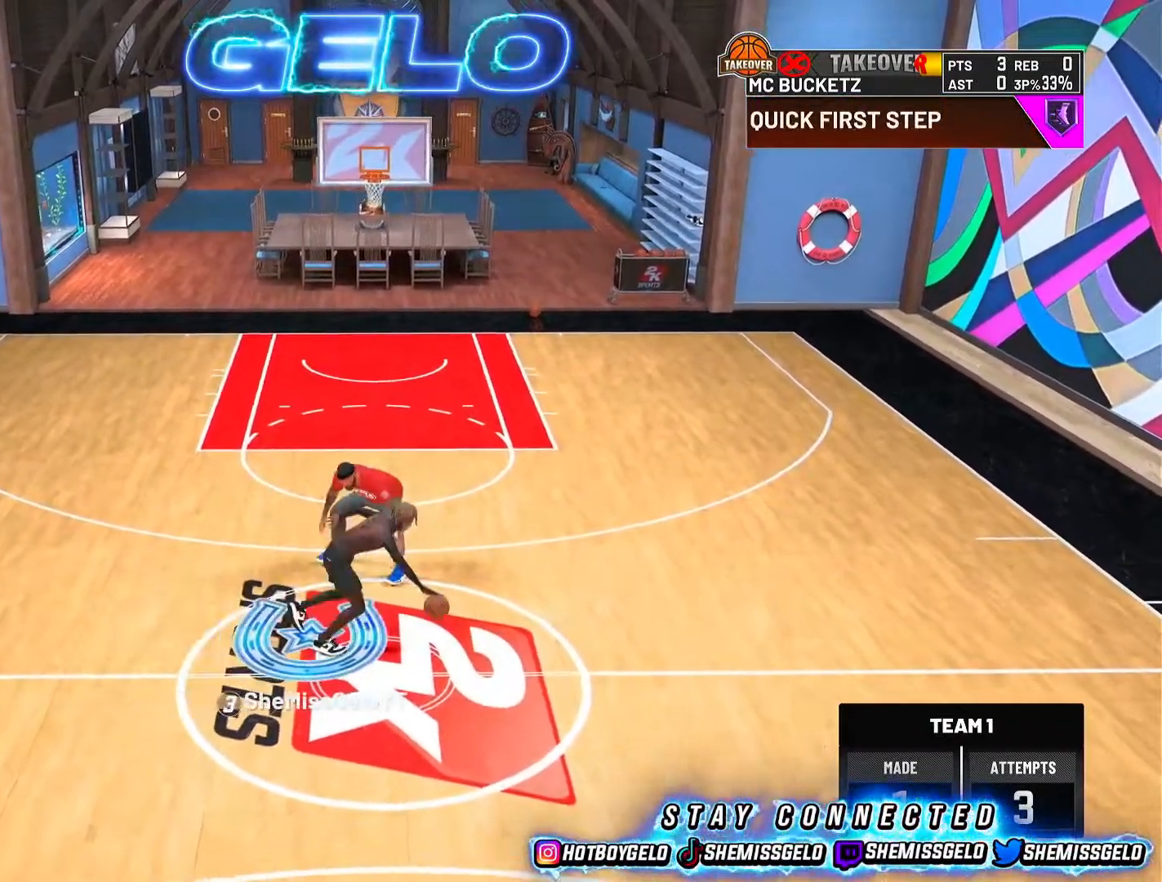
{"buttons": ["R2"], "left_stick": "left", "right_stick": "center", "events": [[33, "right_stick", "up-left"], [117, "right_stick", "center"], [267, "R2", "down"], [267, "left_stick", "left"]]}
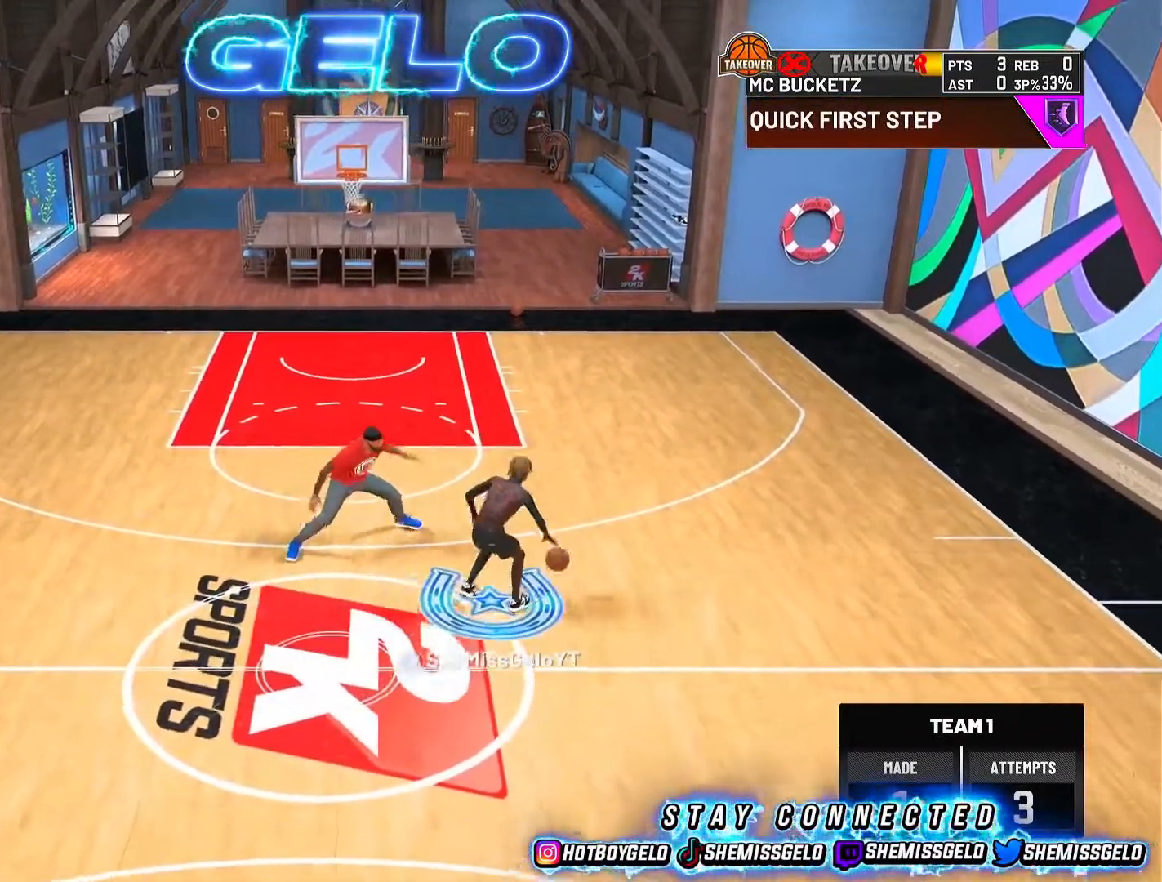
{"buttons": [], "left_stick": "center", "right_stick": "center", "events": [[483, "R2", "up"], [483, "left_stick", "center"]]}
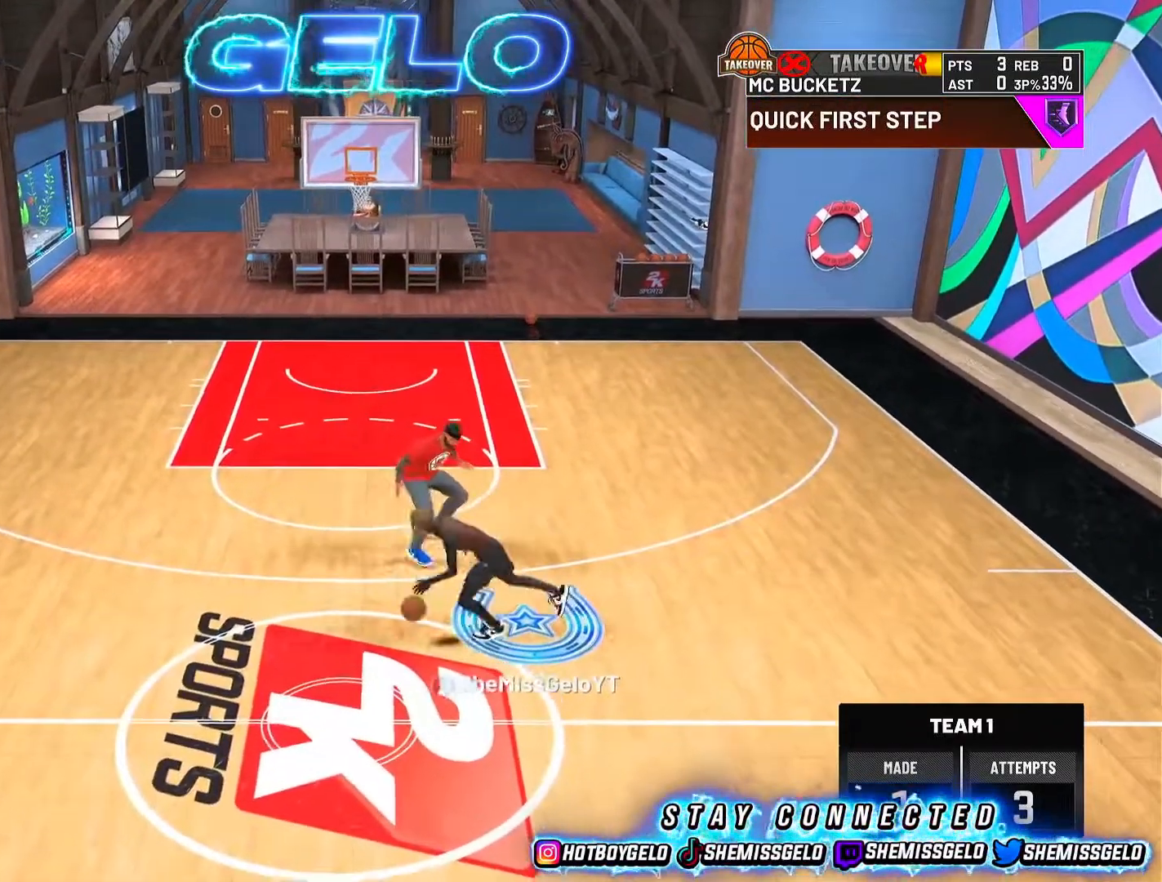
{"buttons": ["R2"], "left_stick": "up-right", "right_stick": "center", "events": [[133, "right_stick", "up-right"], [183, "right_stick", "center"], [317, "R2", "down"], [317, "left_stick", "up-right"]]}
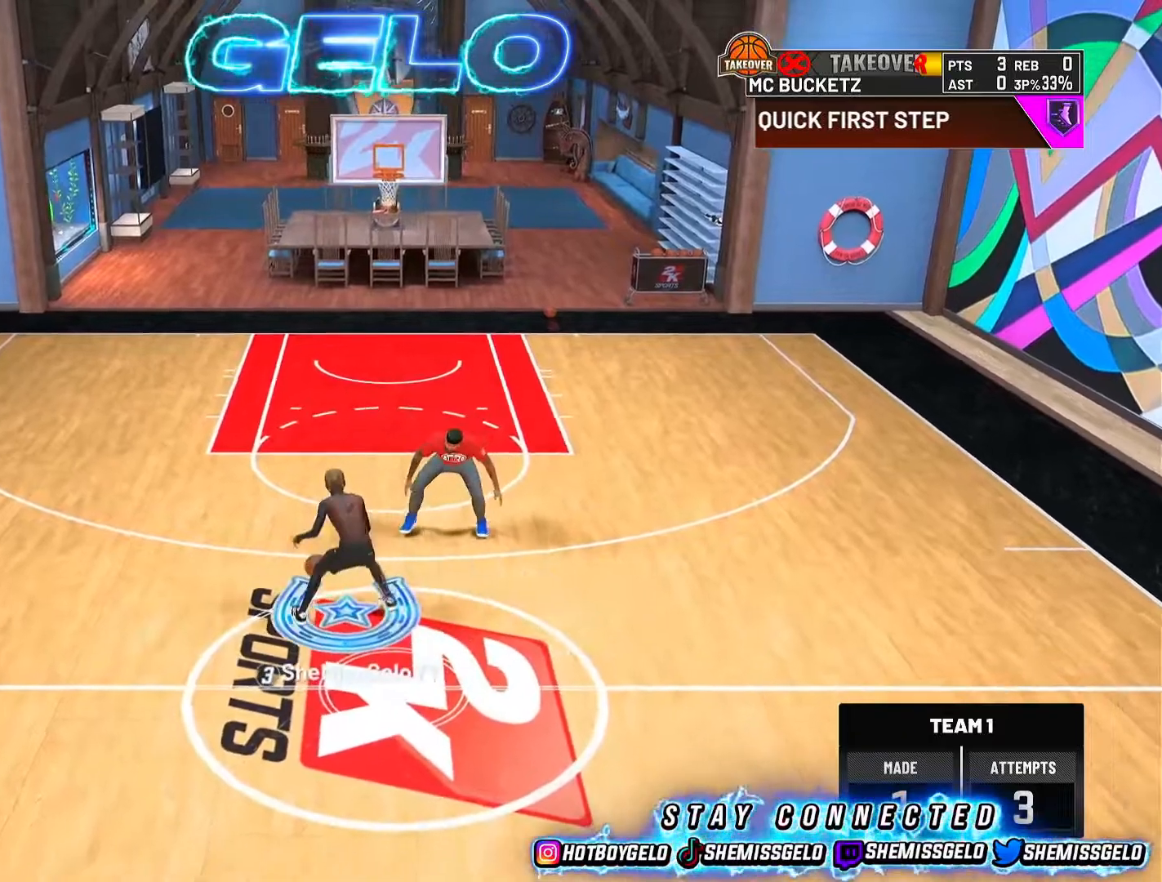
{"buttons": [], "left_stick": "center", "right_stick": "center", "events": [[33, "left_stick", "right"], [383, "R2", "up"], [400, "left_stick", "center"]]}
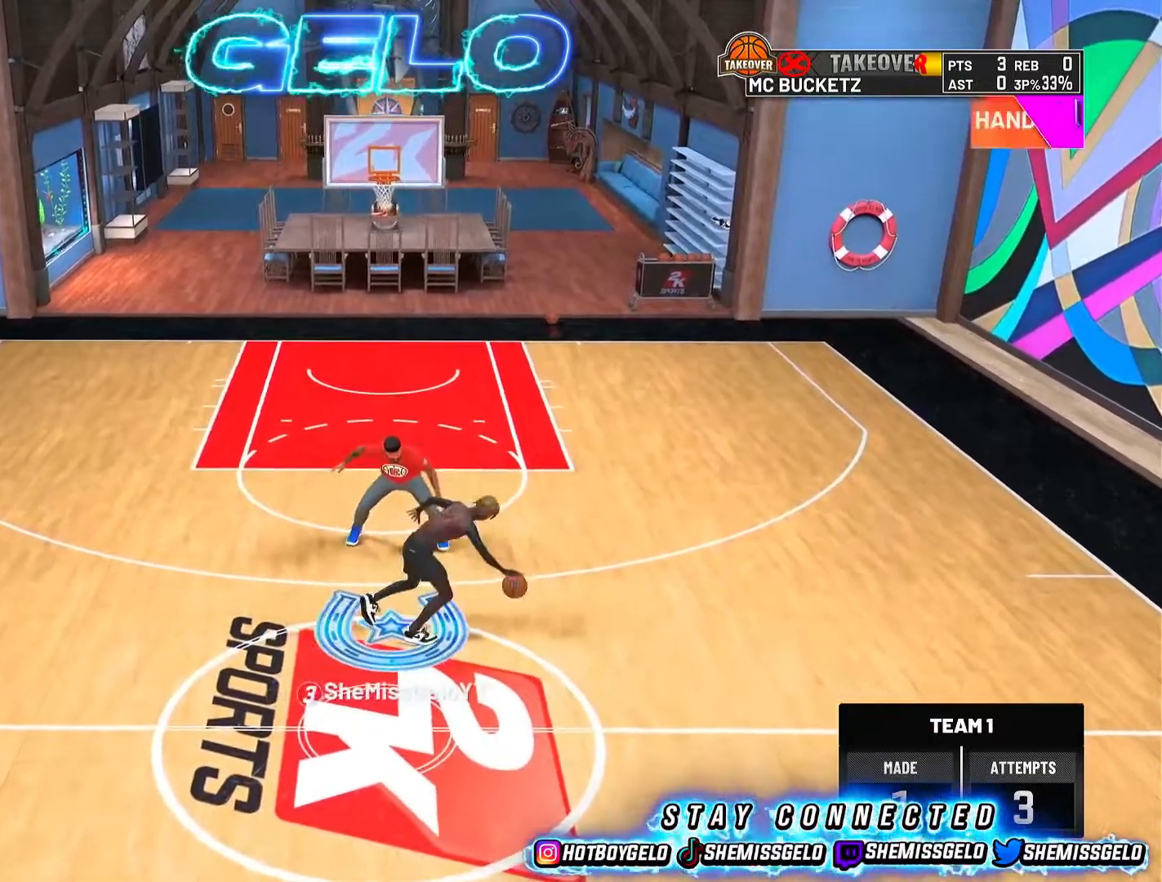
{"buttons": ["R2"], "left_stick": "up-right", "right_stick": "center", "events": [[167, "right_stick", "up"], [233, "right_stick", "center"], [383, "R2", "down"], [417, "left_stick", "up-right"]]}
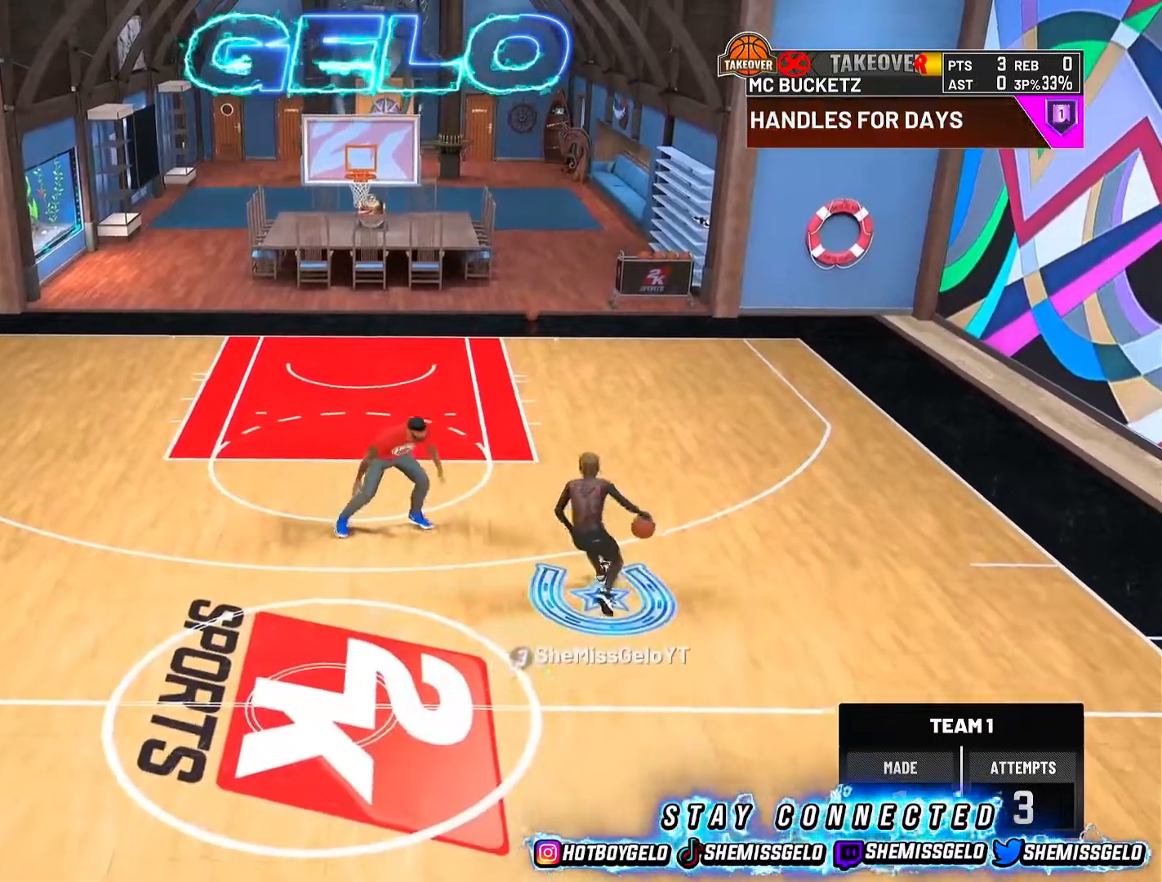
{"buttons": ["R2"], "left_stick": "up-right", "right_stick": "center", "events": []}
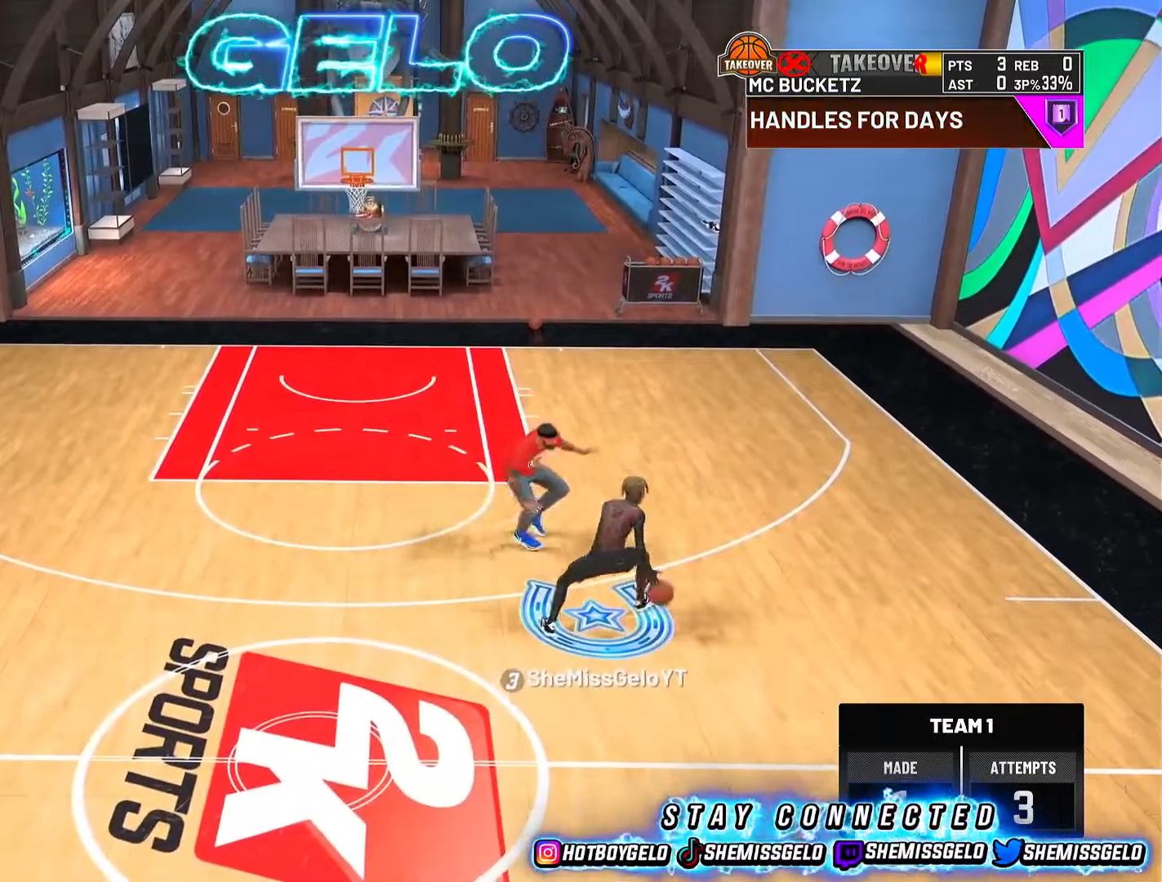
{"buttons": ["R2"], "left_stick": "left", "right_stick": "center", "events": [[50, "R2", "up"], [67, "left_stick", "center"], [300, "right_stick", "up-left"], [367, "right_stick", "center"], [467, "R2", "down"], [467, "left_stick", "left"]]}
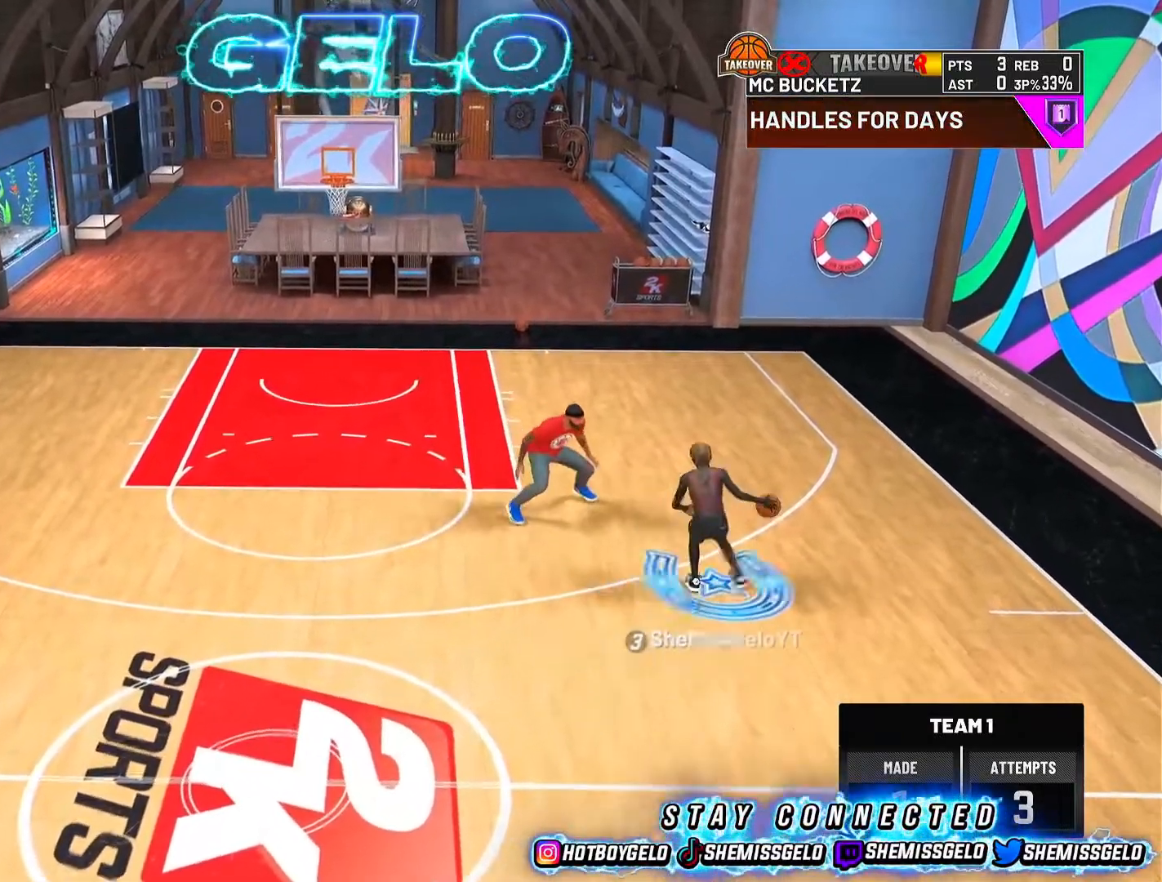
{"buttons": [], "left_stick": "center", "right_stick": "center", "events": [[400, "left_stick", "center"], [417, "R2", "up"]]}
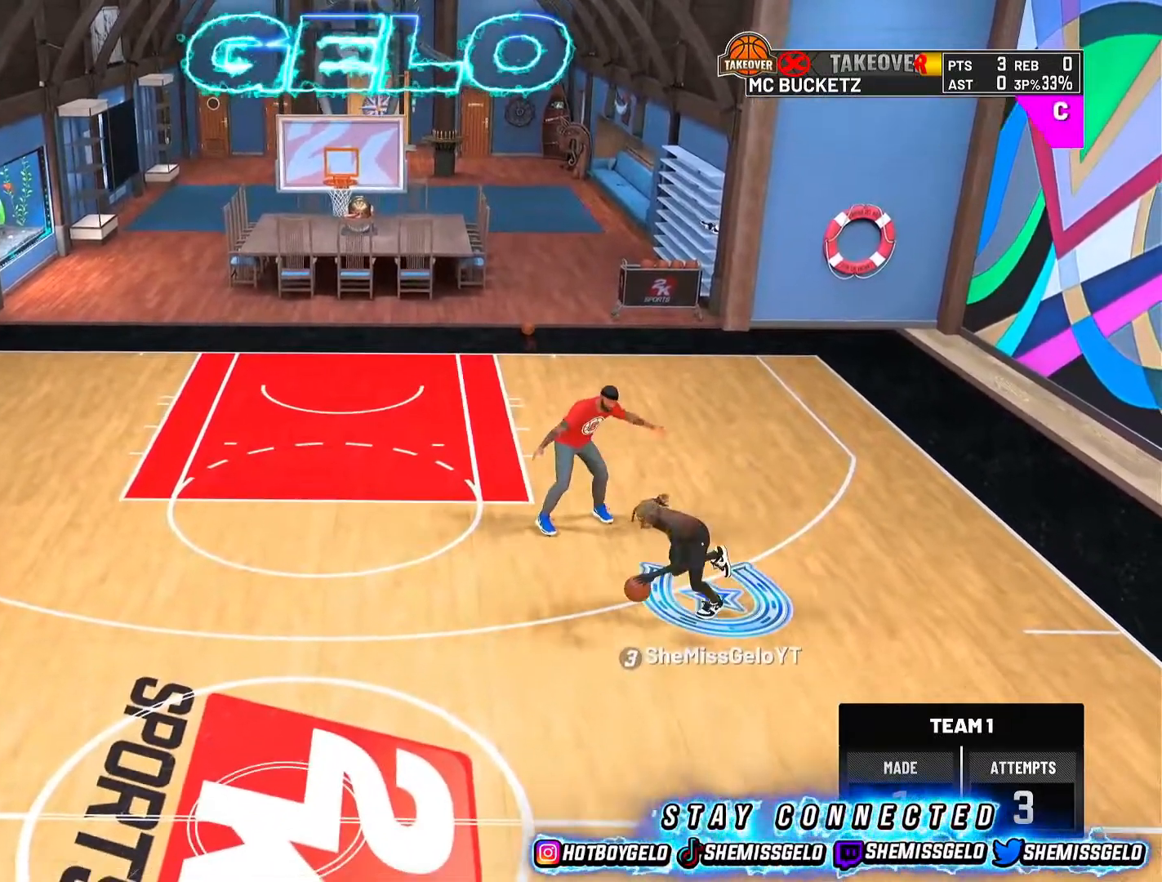
{"buttons": ["SQUARE"], "left_stick": "center", "right_stick": "center", "events": [[67, "SQUARE", "down"]]}
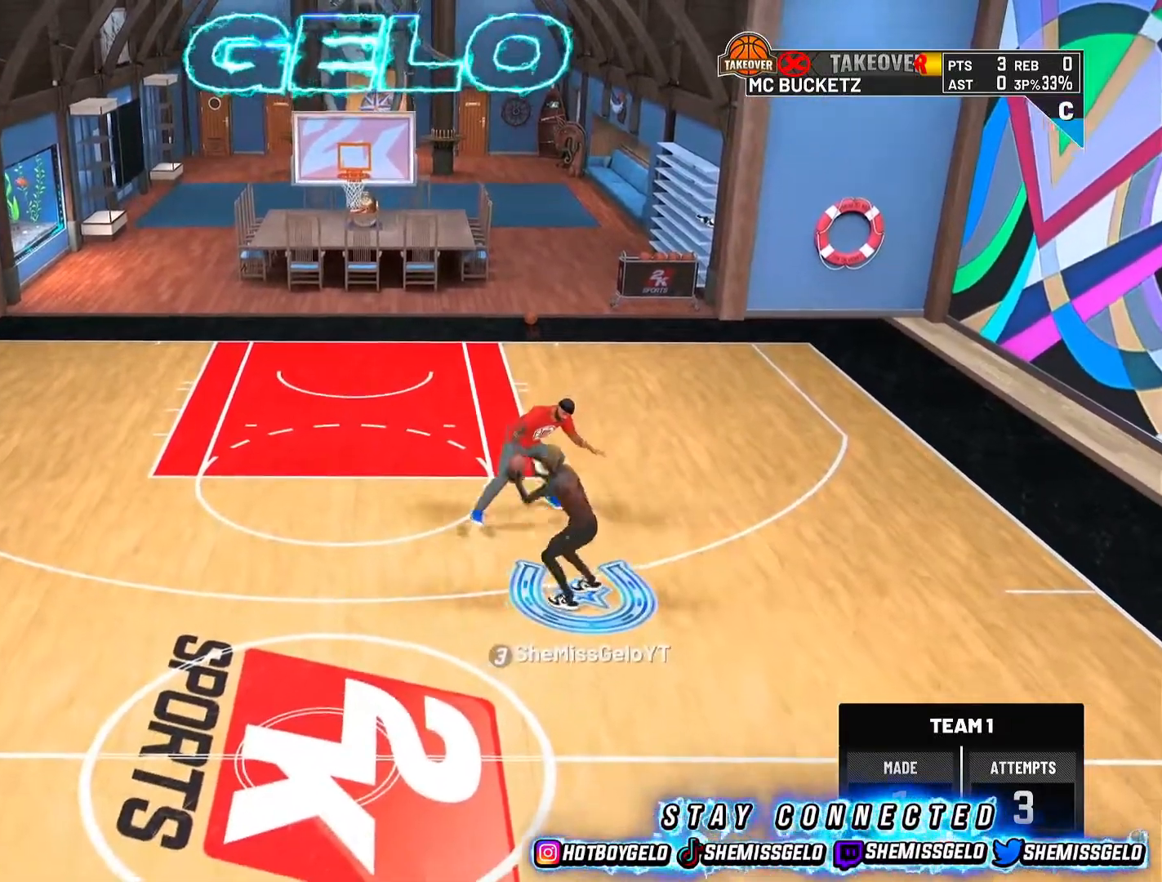
{"buttons": [], "left_stick": "center", "right_stick": "center", "events": [[83, "SQUARE", "up"]]}
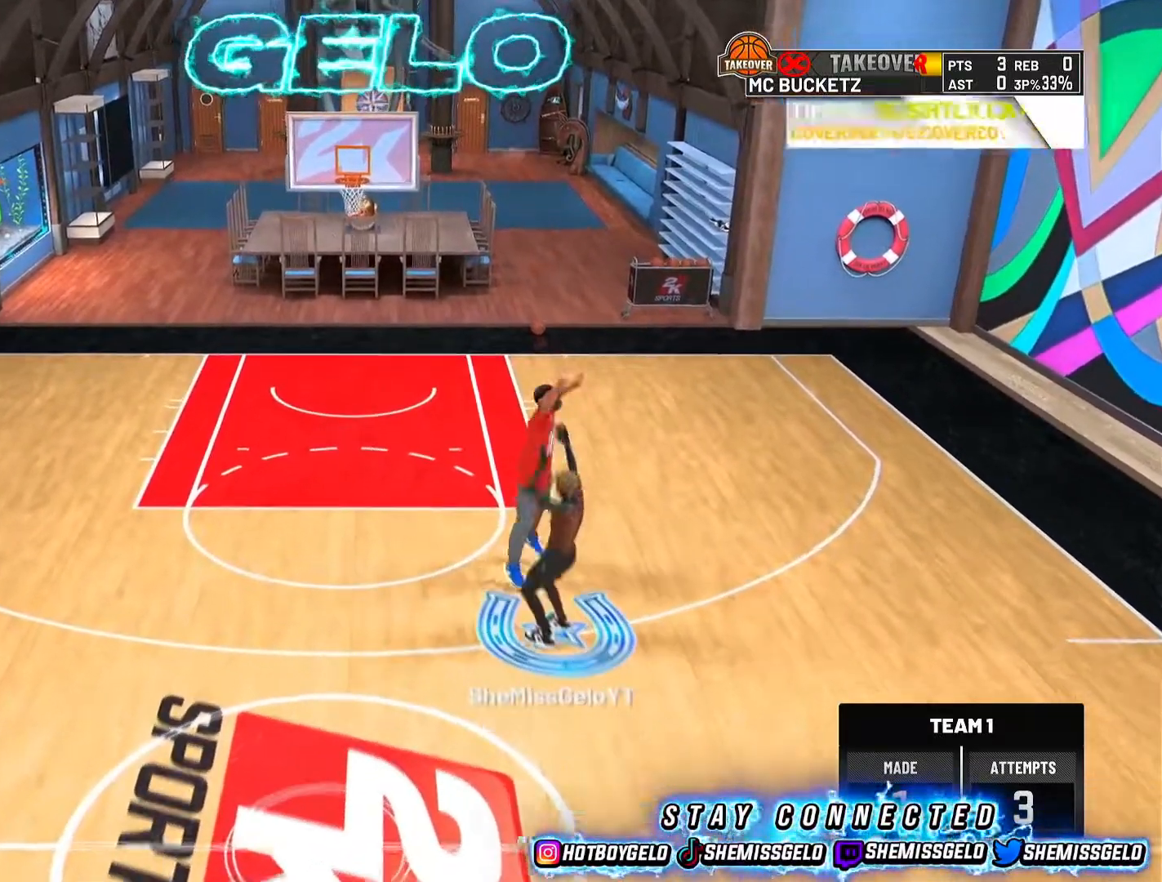
{"buttons": [], "left_stick": "down-left", "right_stick": "center", "events": [[283, "left_stick", "down-left"], [333, "L3", "down"], [417, "L3", "up"]]}
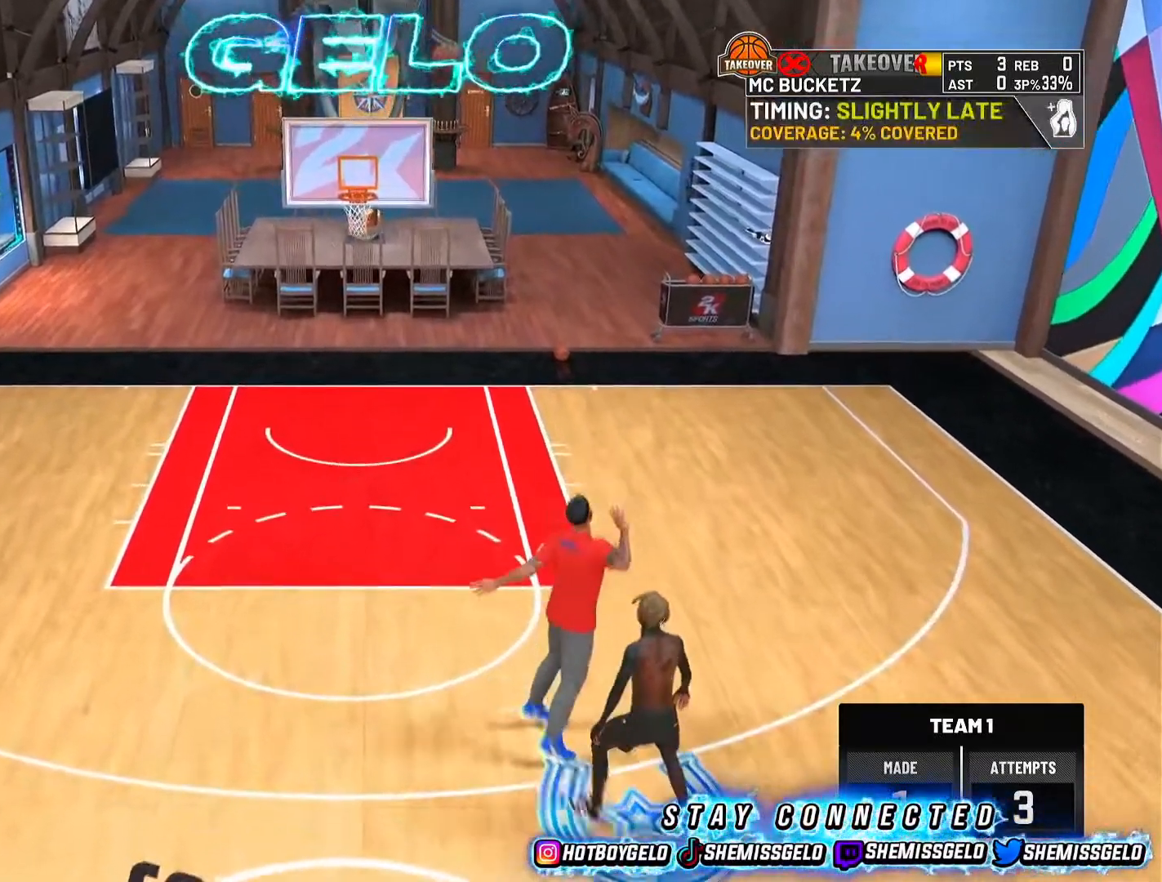
{"buttons": ["L3"], "left_stick": "up-left", "right_stick": "center", "events": [[50, "L3", "down"], [67, "left_stick", "down"], [167, "L3", "up"], [167, "left_stick", "down-left"], [383, "L3", "down"], [383, "left_stick", "up-left"]]}
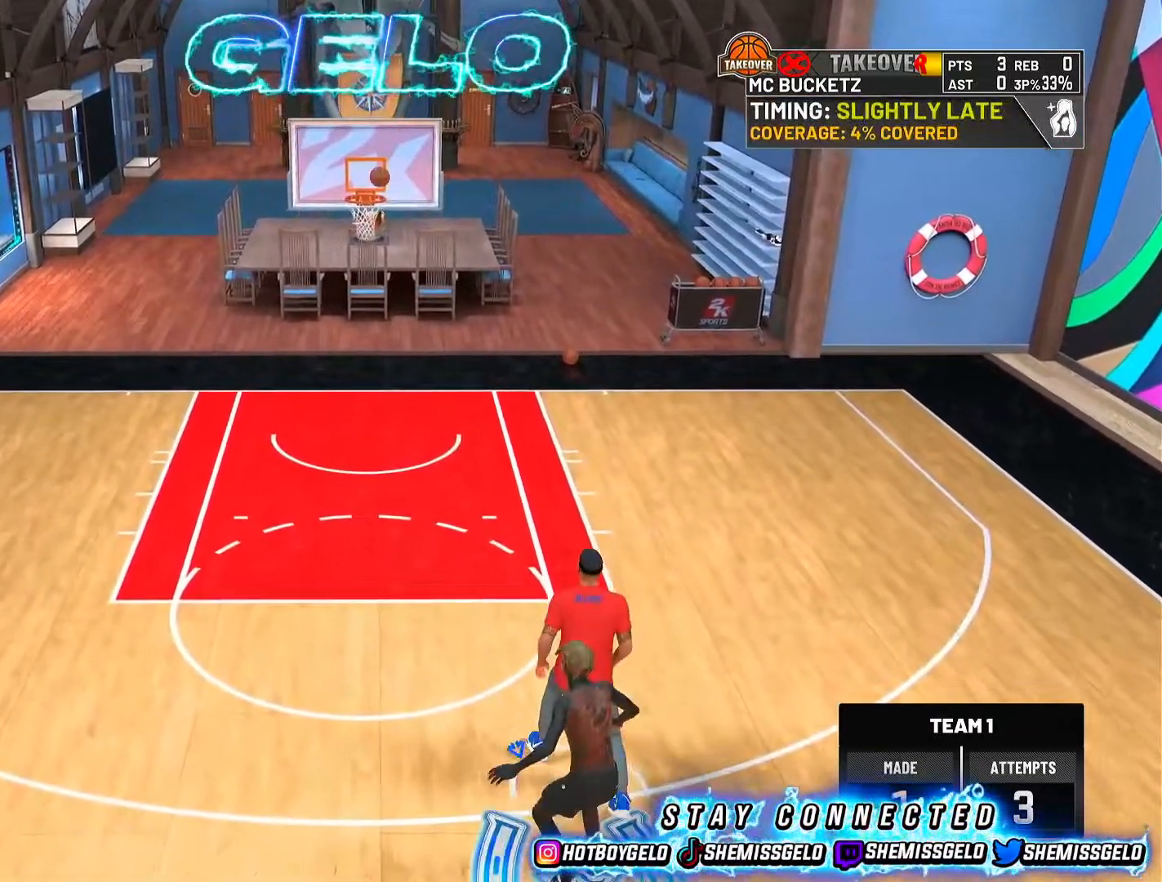
{"buttons": [], "left_stick": "center", "right_stick": "center", "events": [[17, "L3", "up"], [100, "left_stick", "center"], [217, "L3", "down"], [333, "L3", "up"]]}
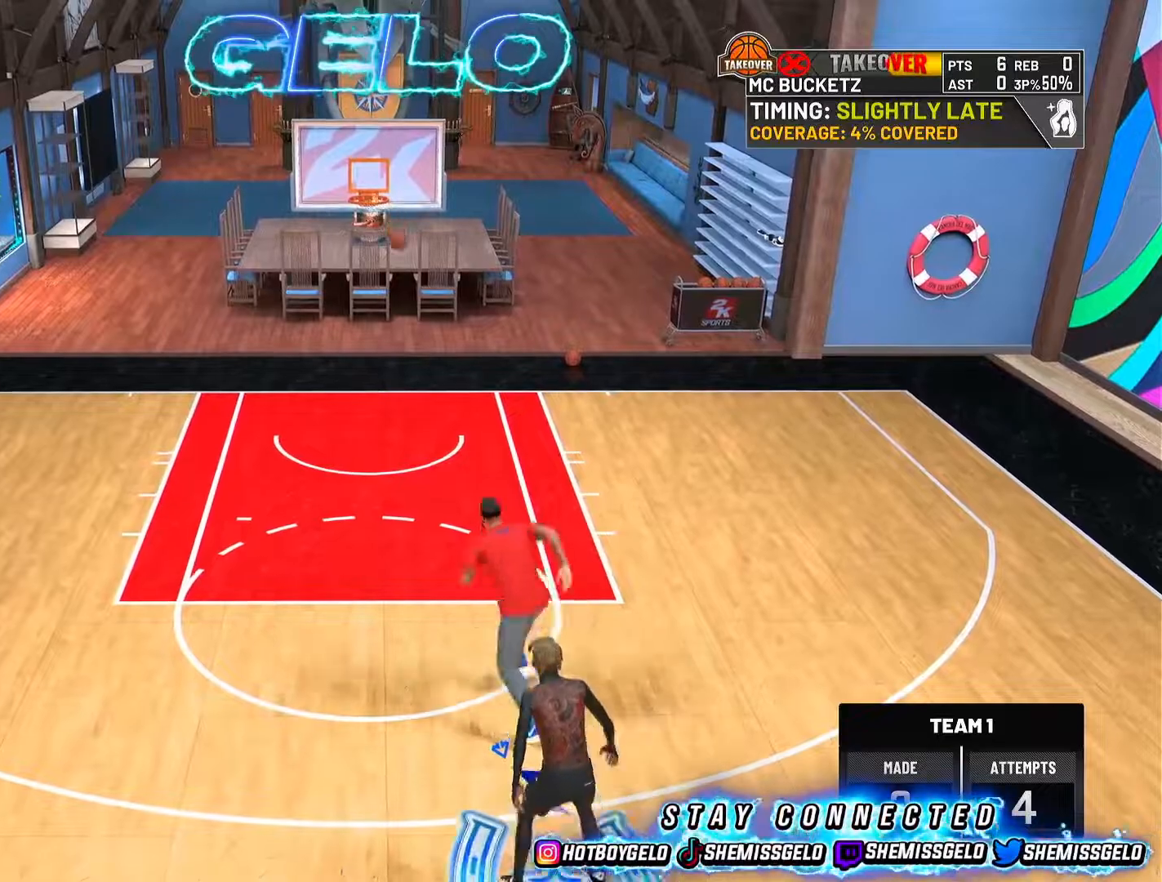
{"buttons": [], "left_stick": "up-left", "right_stick": "center", "events": [[83, "CROSS", "down"], [167, "CROSS", "up"], [217, "left_stick", "up-left"]]}
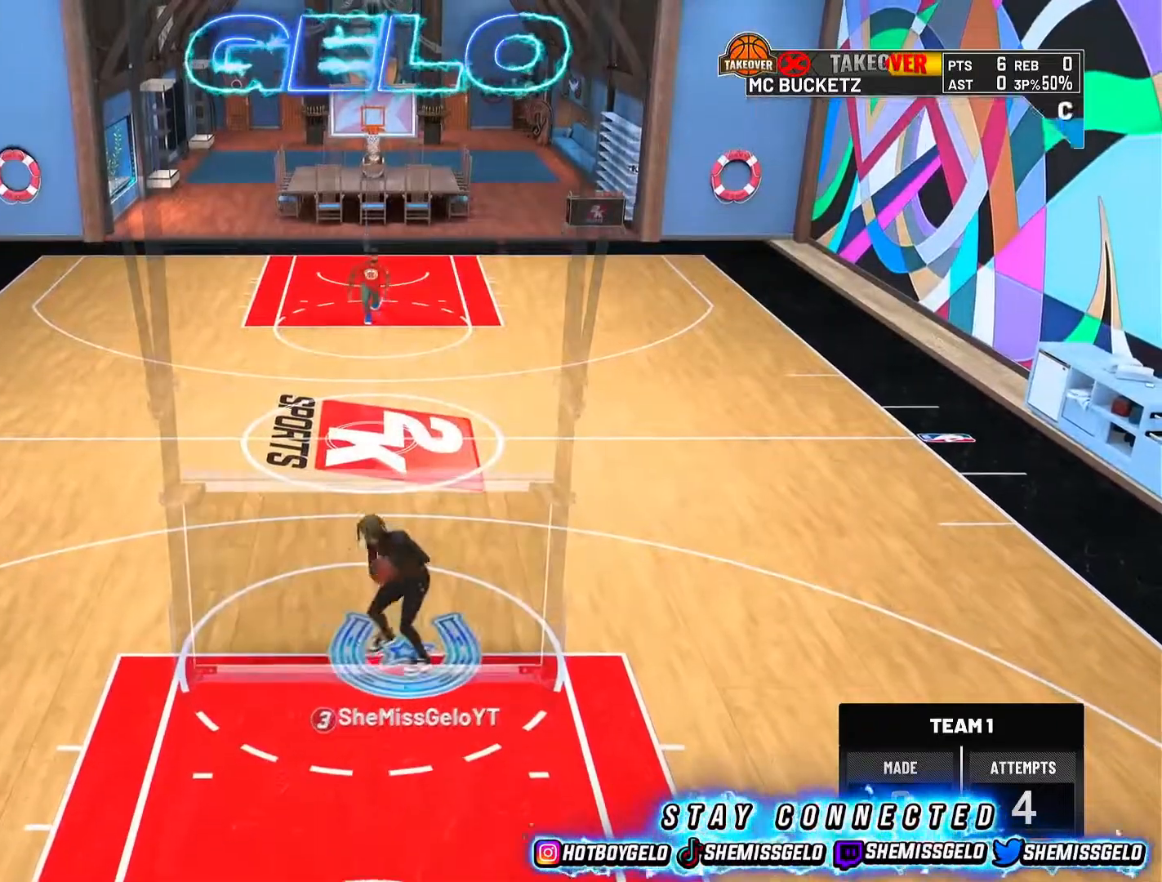
{"buttons": [], "left_stick": "up-left", "right_stick": "center", "events": []}
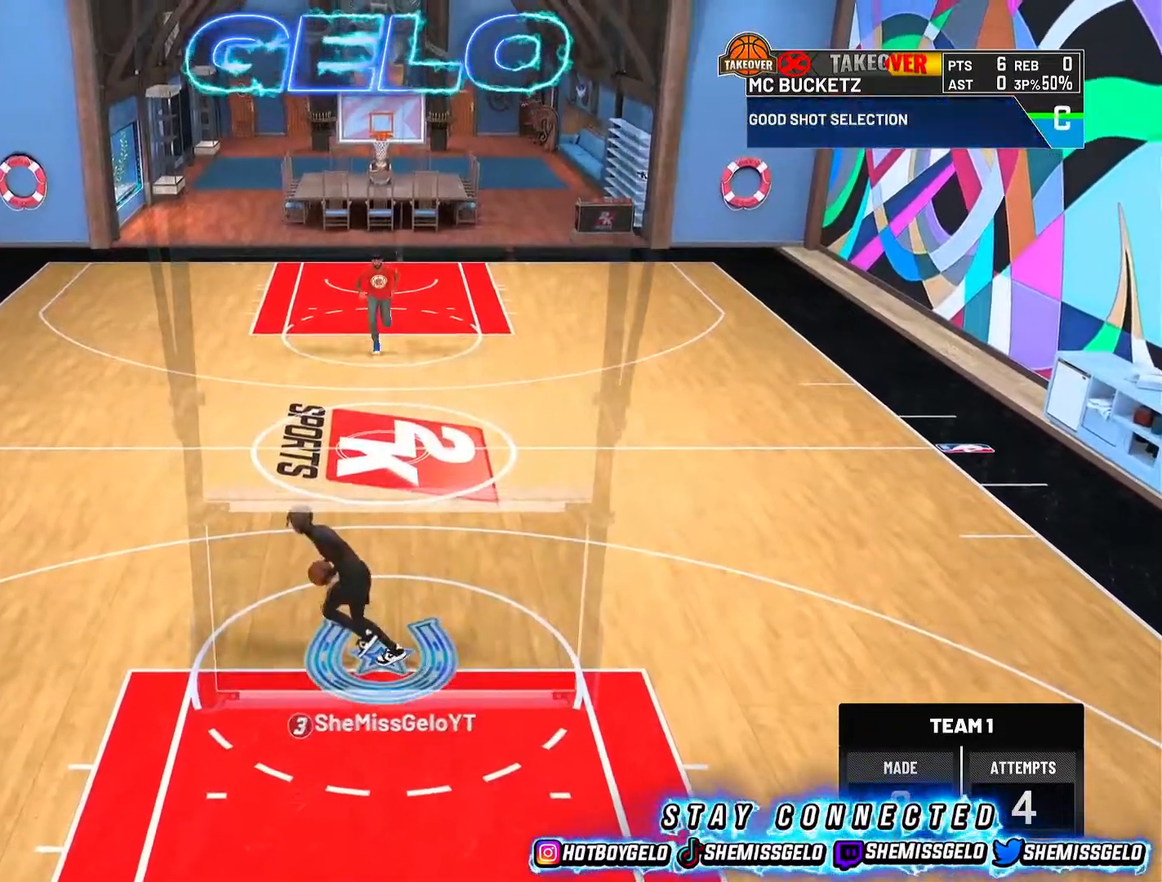
{"buttons": [], "left_stick": "center", "right_stick": "center", "events": [[433, "left_stick", "center"]]}